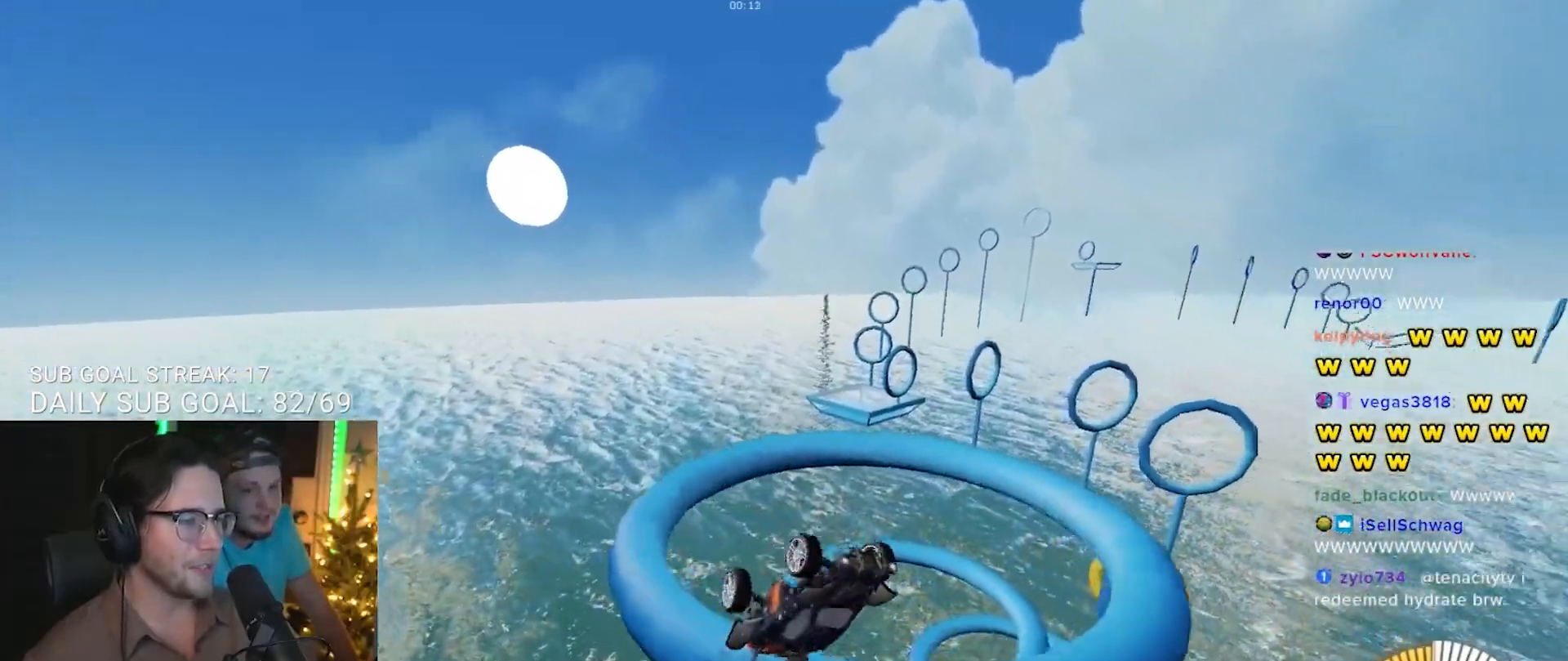
Gameplay with a controller (PlayStation layout); each line is a JSON object with the inputs held at the frame after it. "events" lists button and stick changes between this image and that frame as [ms after this image, input, new state], when the widget could be followed in between. Not read: R3 SELECT START.
{"buttons": ["R2", "L3"], "left_stick": "up", "right_stick": "center", "events": [[67, "left_stick", "down"], [100, "R1", "up"], [200, "R1", "down"], [317, "R1", "up"], [333, "left_stick", "left"], [433, "left_stick", "up"]]}
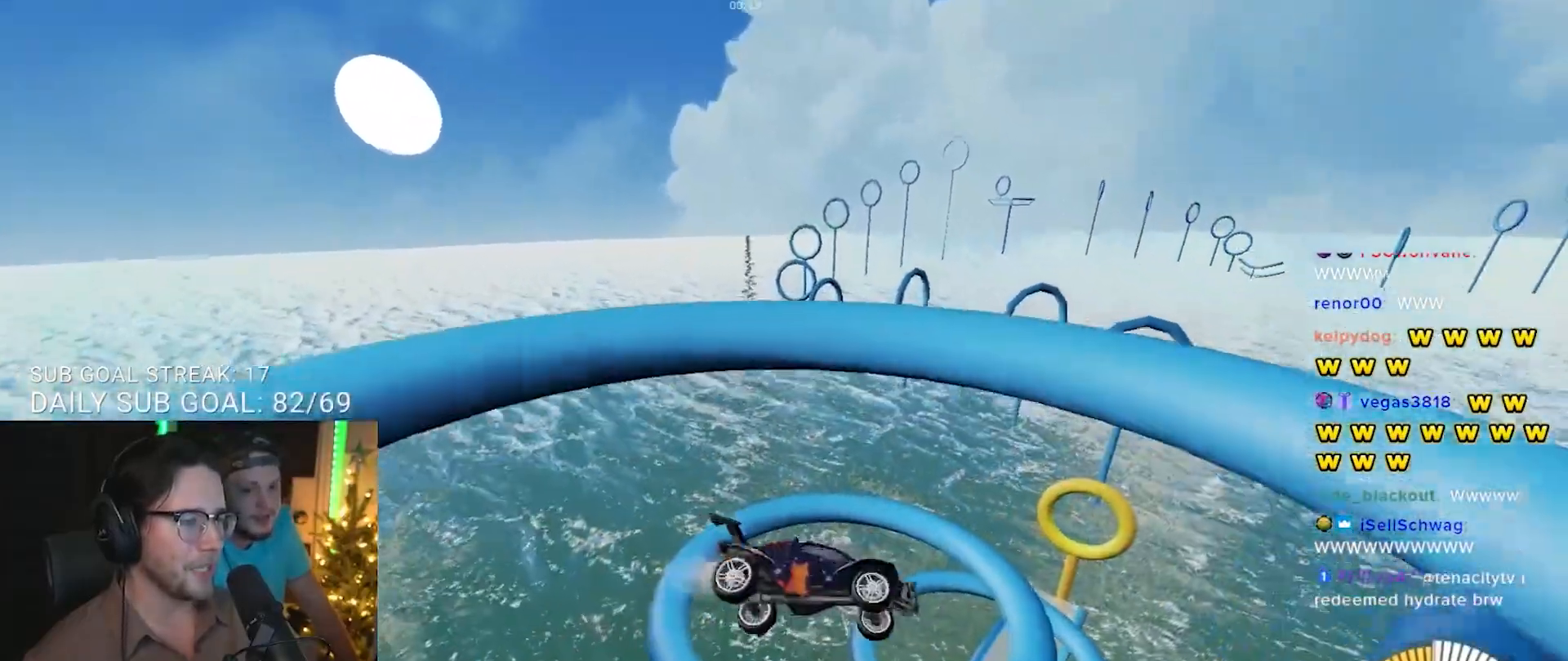
{"buttons": ["R2", "L3"], "left_stick": "up", "right_stick": "center", "events": [[33, "R1", "down"], [150, "R1", "up"], [217, "R1", "down"], [233, "left_stick", "down"], [450, "R1", "up"], [450, "left_stick", "up"]]}
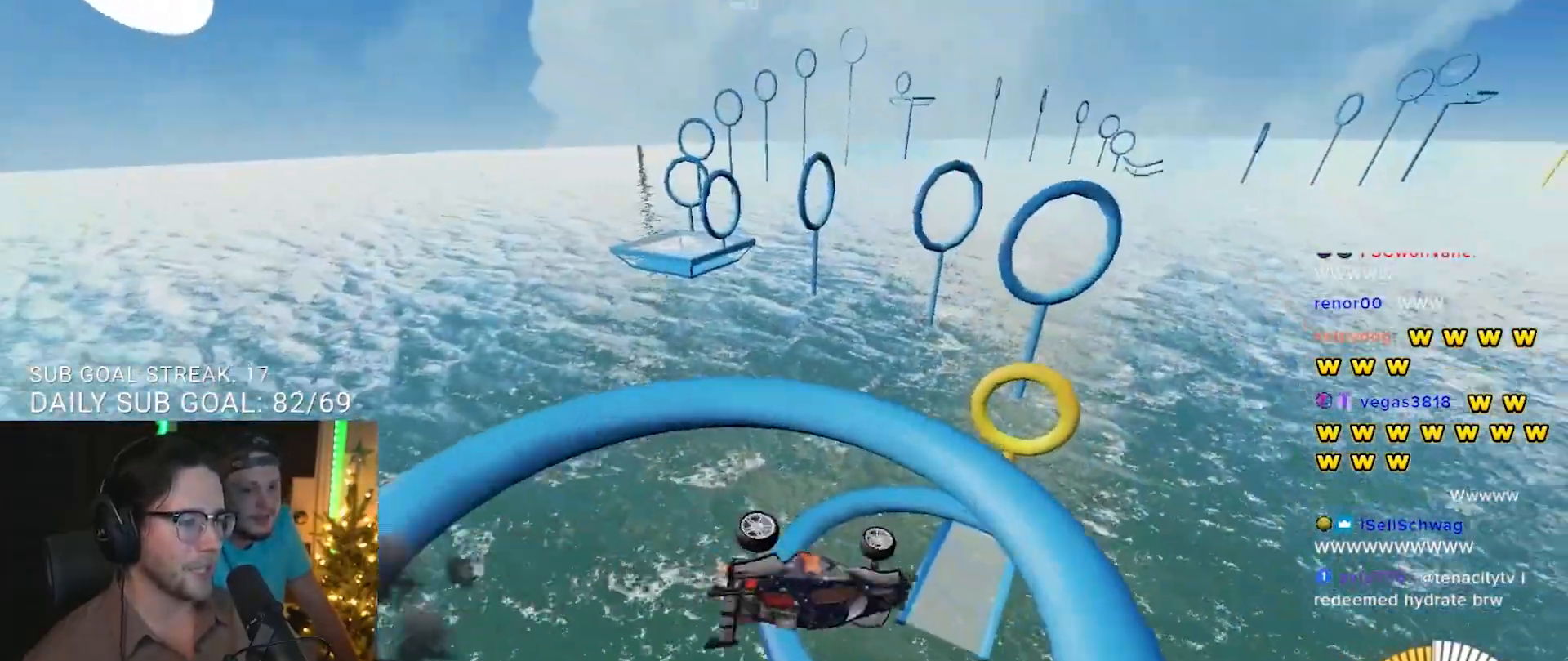
{"buttons": ["R1", "R2", "L3"], "left_stick": "down-left", "right_stick": "center", "events": [[67, "R1", "down"], [200, "left_stick", "right"], [250, "left_stick", "down-right"], [300, "R1", "up"], [400, "left_stick", "down-left"], [467, "R1", "down"]]}
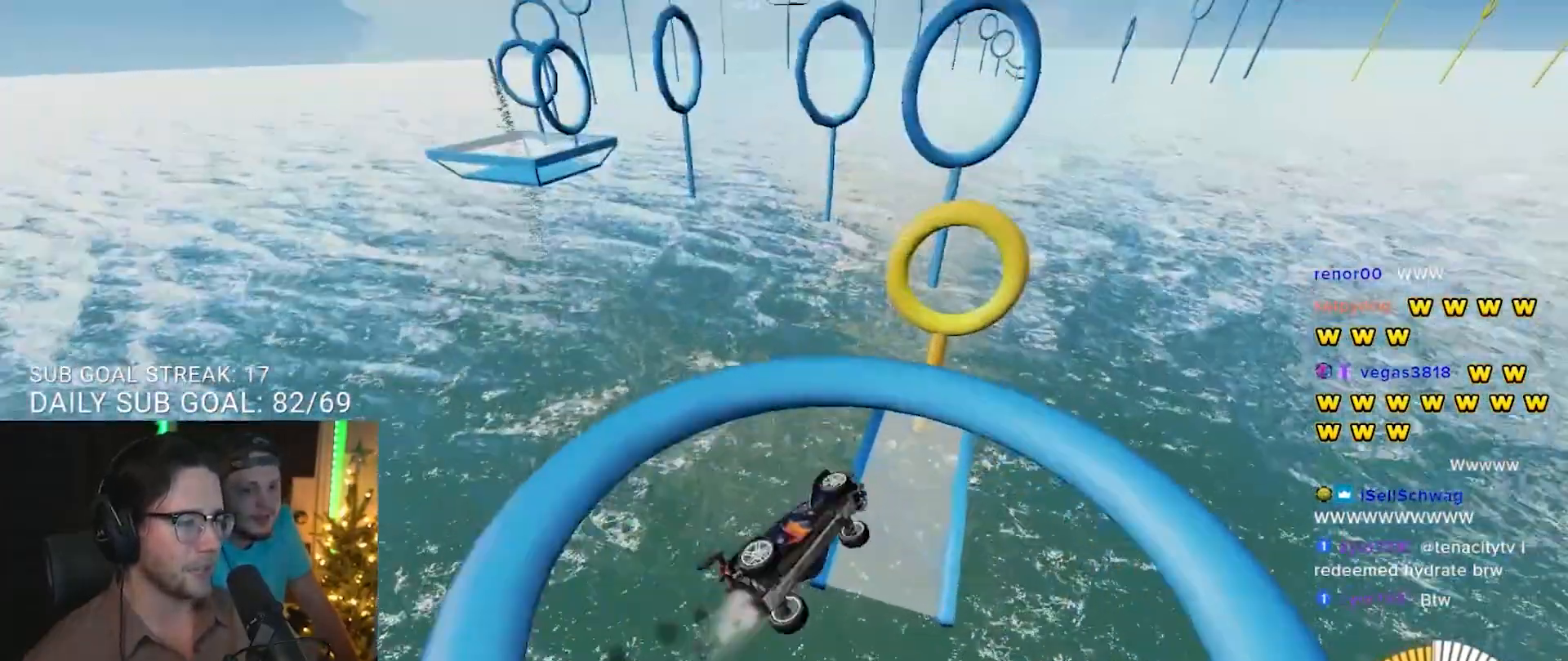
{"buttons": ["L2"], "left_stick": "left", "right_stick": "center", "events": [[100, "left_stick", "left"], [233, "left_stick", "center"], [267, "L3", "up"], [283, "R1", "up"], [367, "R2", "up"], [433, "left_stick", "left"], [450, "L2", "down"]]}
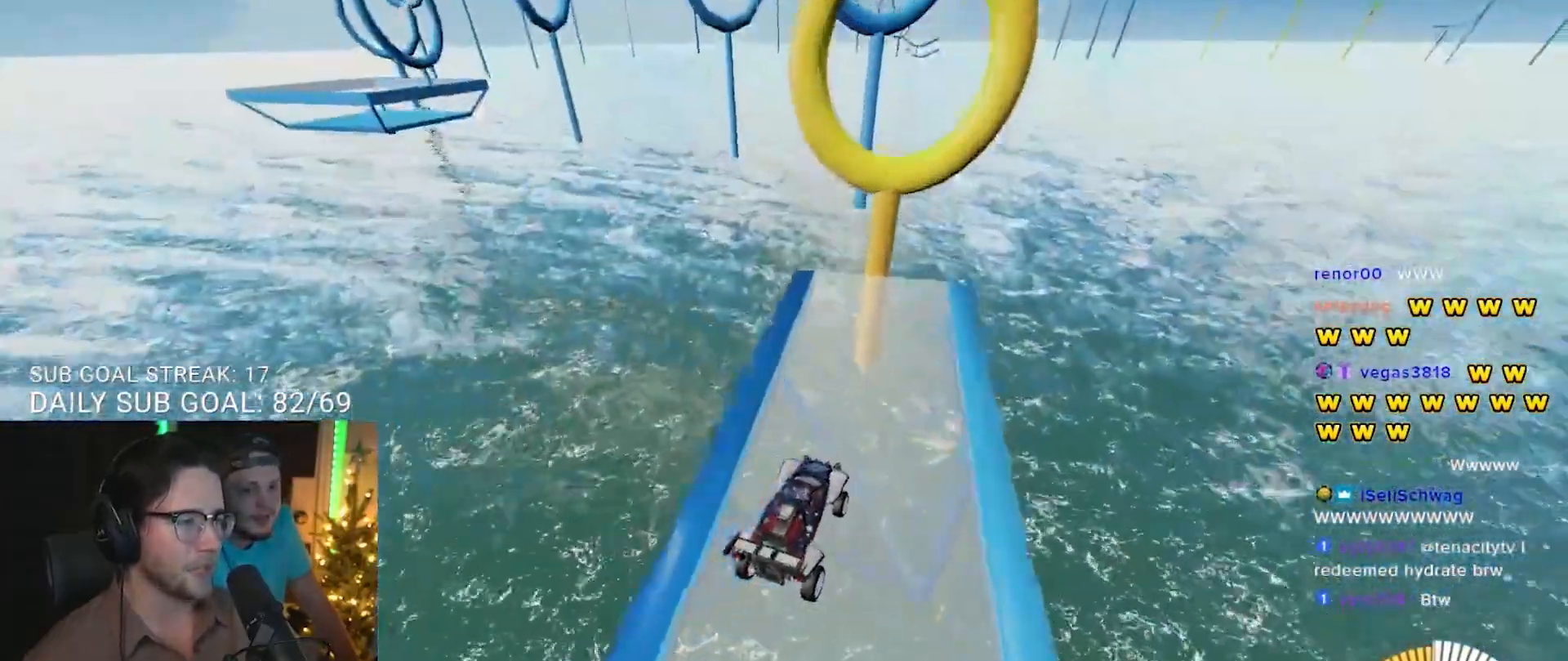
{"buttons": ["R2"], "left_stick": "down-left", "right_stick": "center", "events": [[17, "L2", "up"], [17, "left_stick", "center"], [150, "left_stick", "down"], [200, "R2", "down"], [217, "CROSS", "down"], [233, "L3", "down"], [317, "left_stick", "down-left"], [383, "L3", "up"], [400, "CROSS", "up"]]}
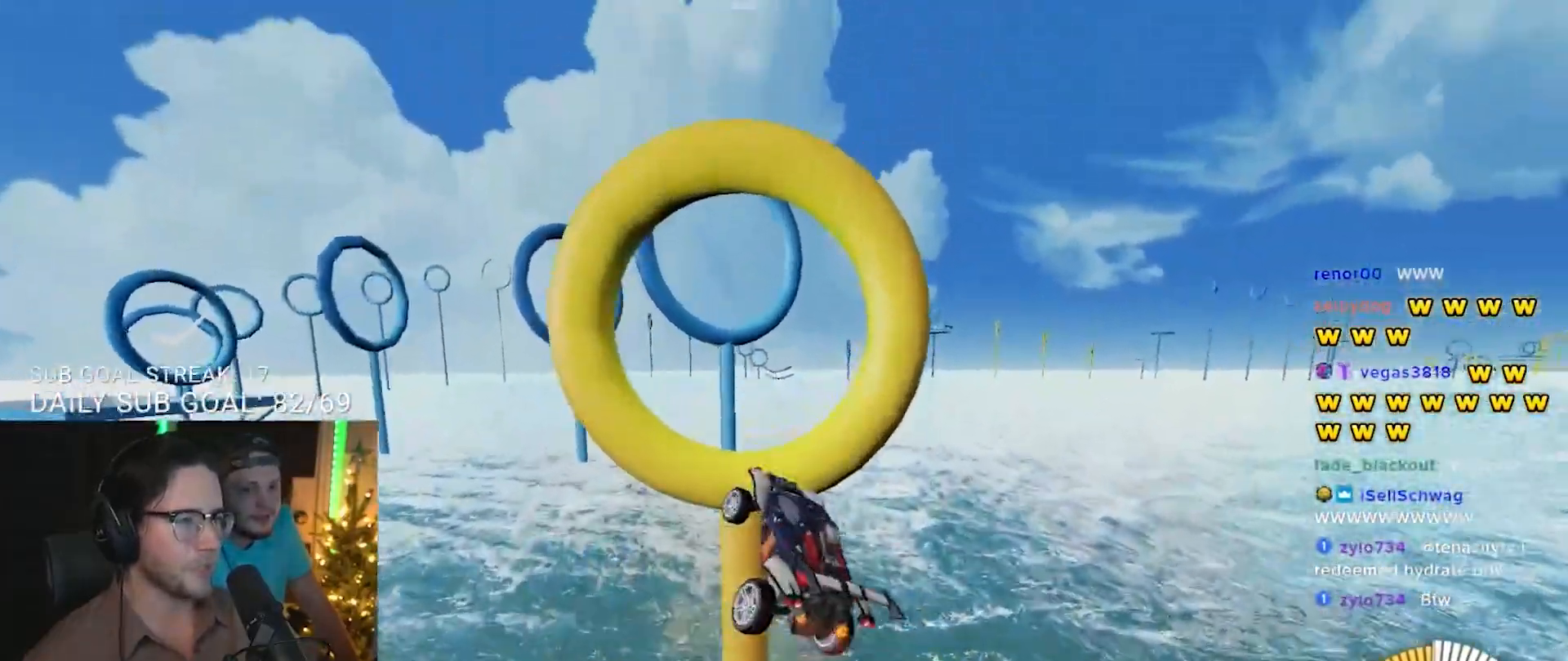
{"buttons": ["R2", "L3"], "left_stick": "right", "right_stick": "center", "events": [[100, "R1", "down"], [133, "left_stick", "up-left"], [167, "L3", "down"], [200, "left_stick", "up"], [317, "left_stick", "up-right"], [417, "left_stick", "right"], [467, "R1", "up"]]}
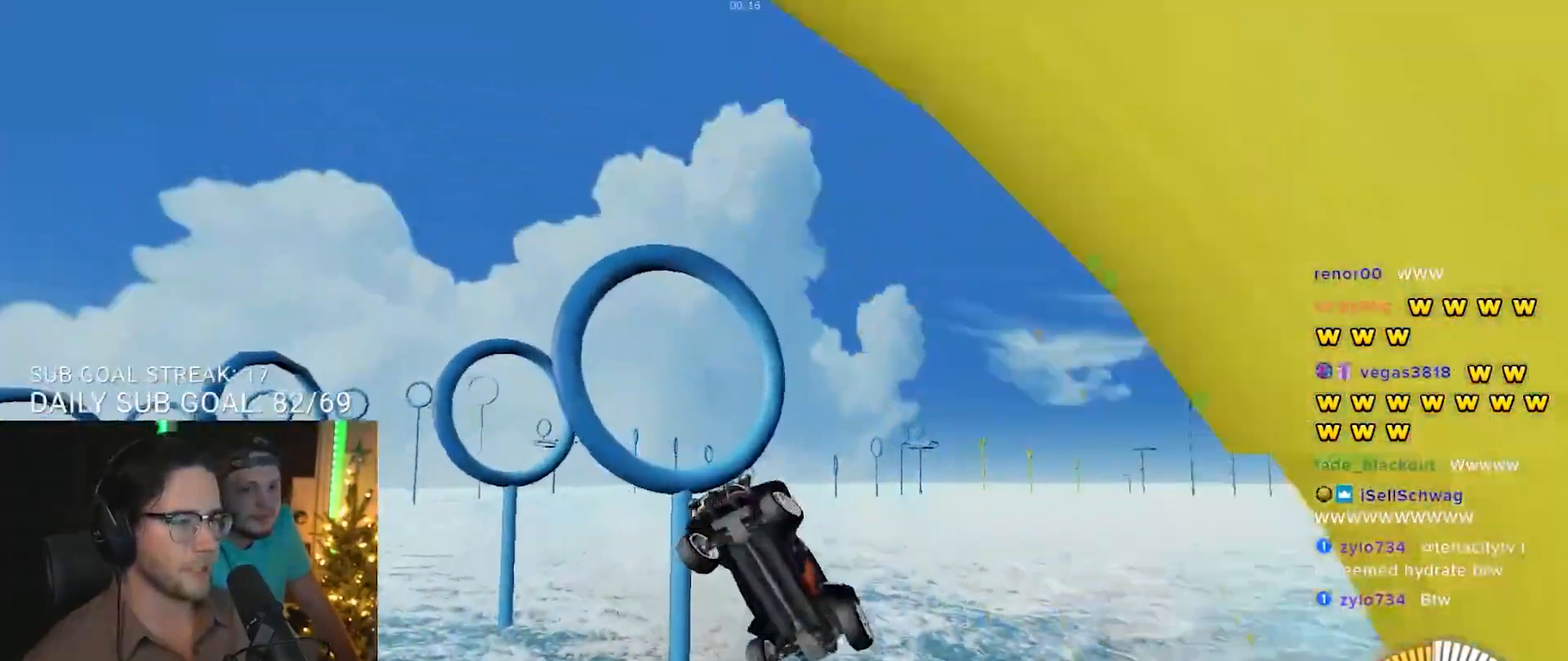
{"buttons": ["R1", "R2", "L3"], "left_stick": "up", "right_stick": "center", "events": [[50, "left_stick", "down-right"], [150, "R1", "down"], [250, "left_stick", "down-left"], [400, "left_stick", "up"]]}
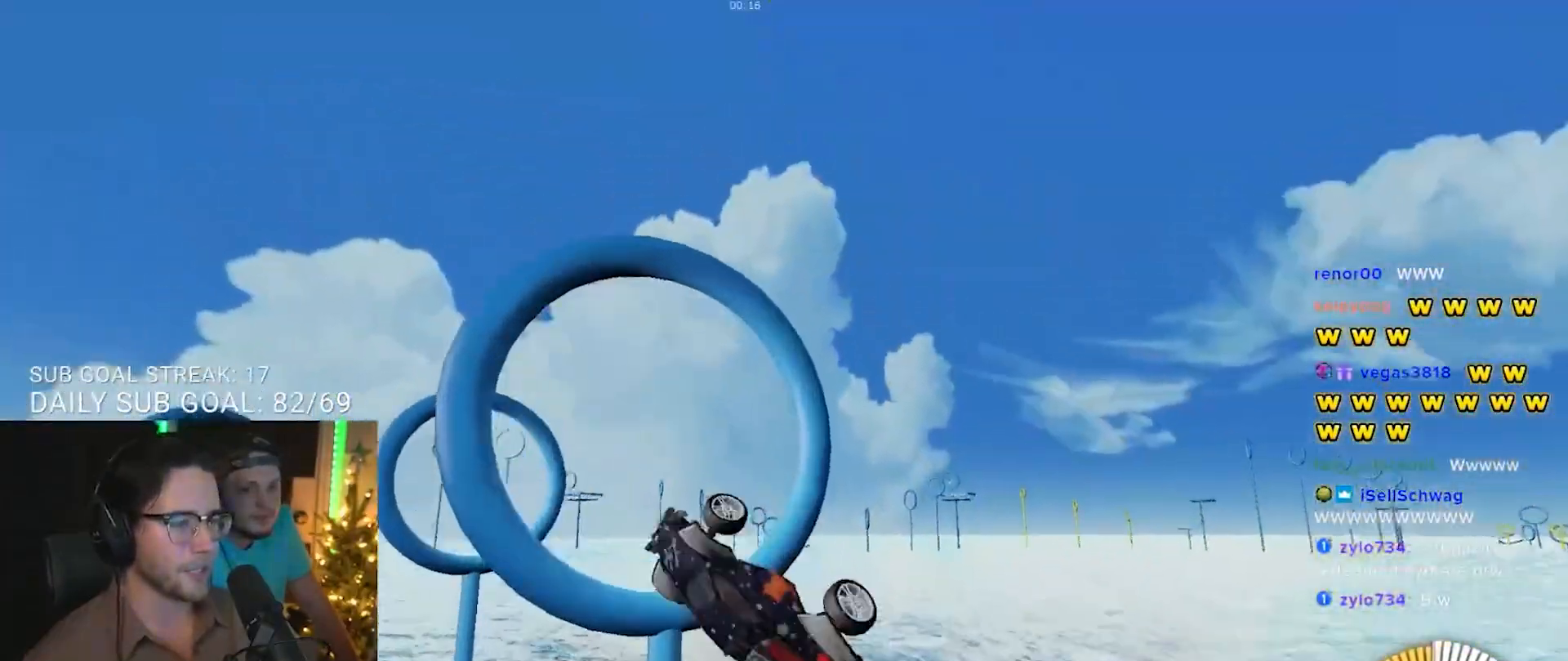
{"buttons": ["R1", "R2", "L3"], "left_stick": "up", "right_stick": "center", "events": [[67, "left_stick", "left"], [200, "left_stick", "up-left"], [350, "left_stick", "up"]]}
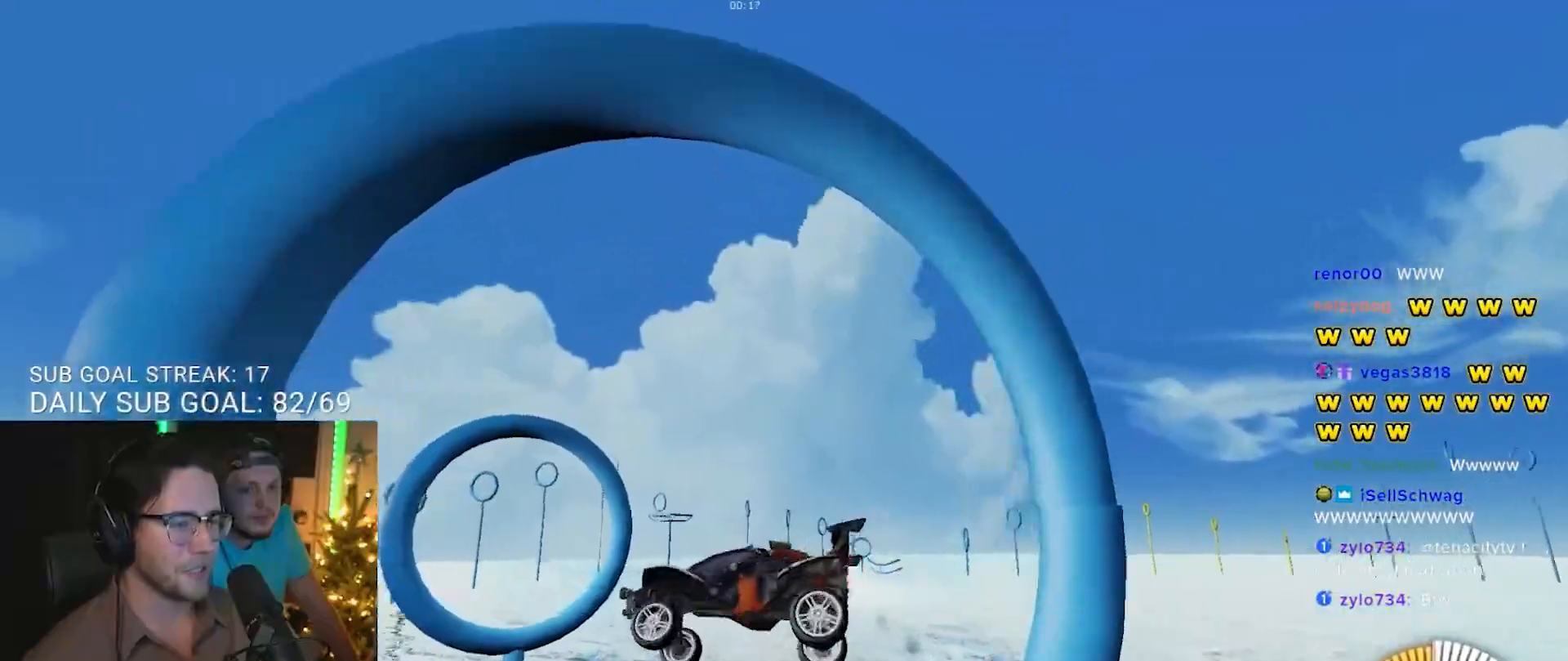
{"buttons": ["R1", "R2", "L3"], "left_stick": "right", "right_stick": "center", "events": [[33, "left_stick", "down"], [167, "left_stick", "left"], [233, "R1", "up"], [250, "left_stick", "up"], [317, "R1", "down"], [467, "left_stick", "right"]]}
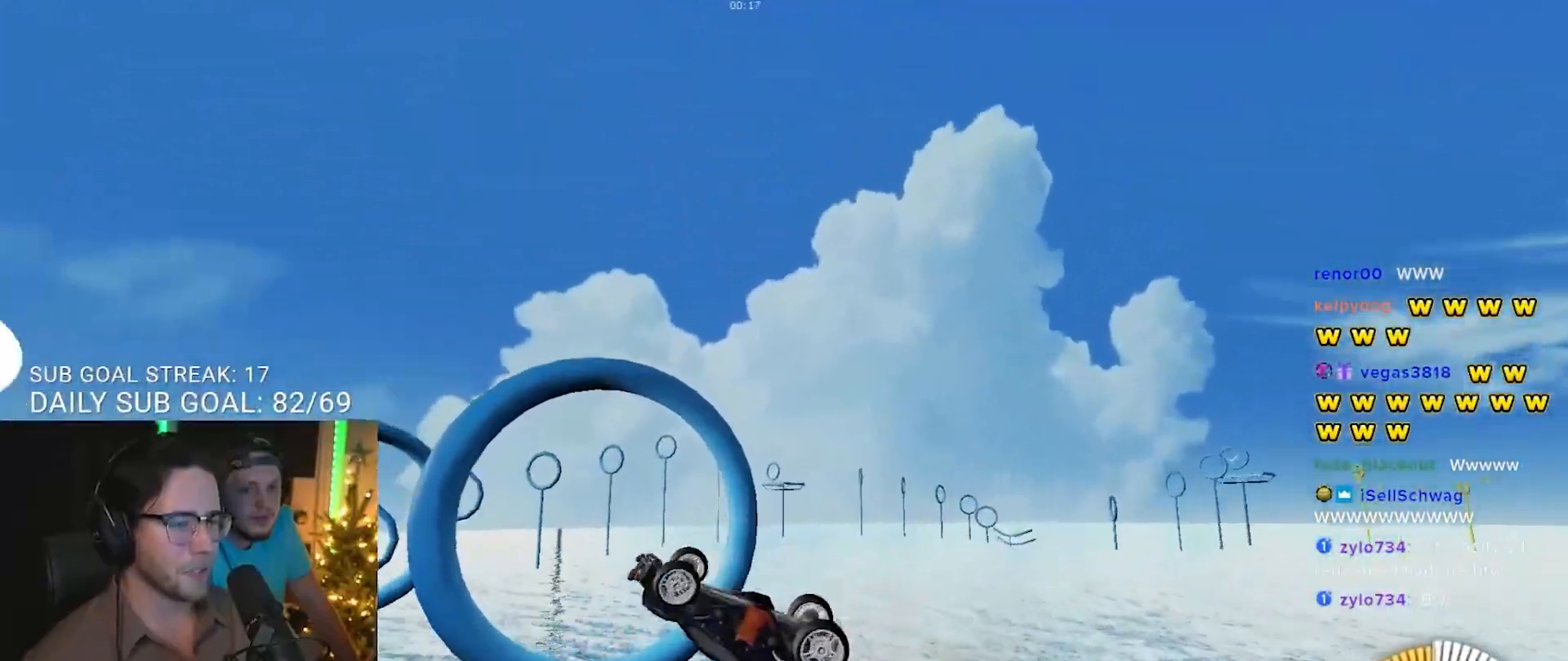
{"buttons": ["R1", "R2", "L3"], "left_stick": "up-left", "right_stick": "center", "events": [[17, "left_stick", "down-right"], [267, "R1", "up"], [333, "left_stick", "up-left"], [383, "R1", "down"]]}
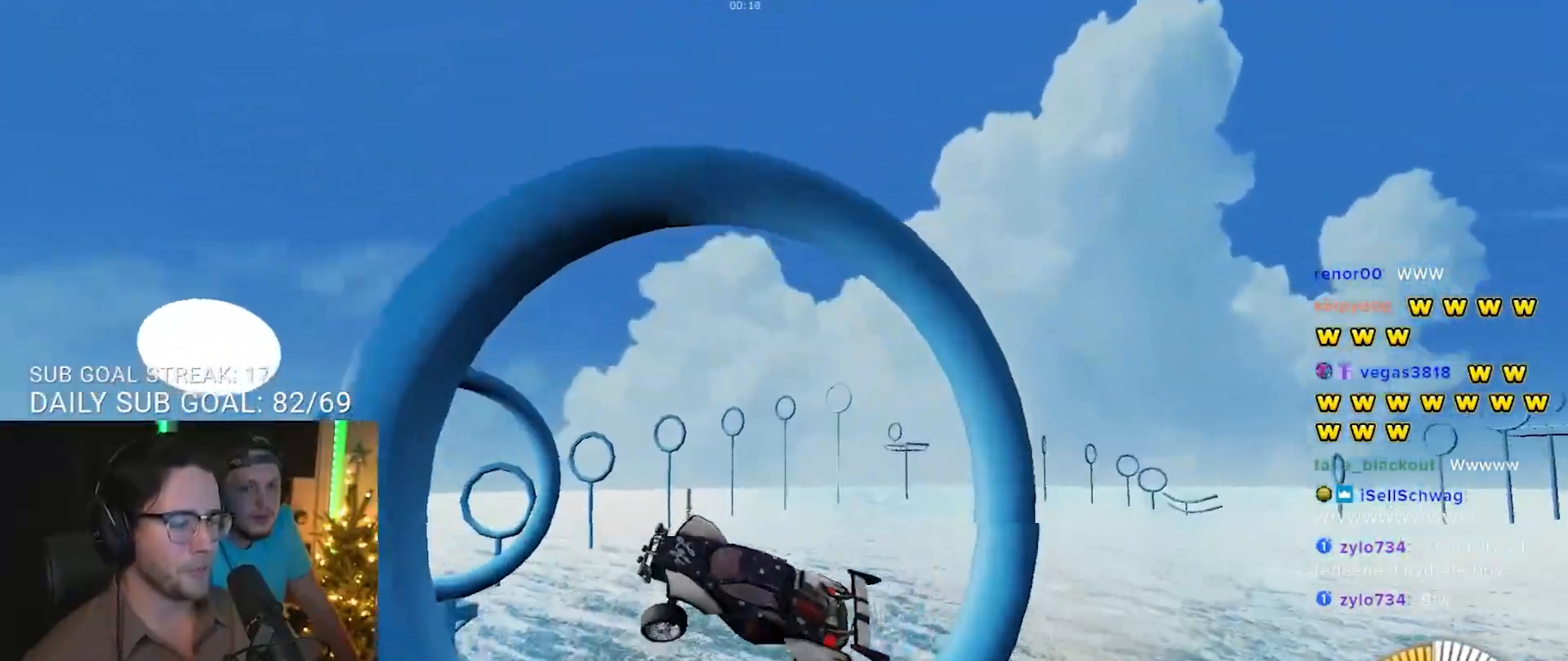
{"buttons": ["R1", "R2", "L3"], "left_stick": "up", "right_stick": "center", "events": [[100, "left_stick", "down-left"], [250, "left_stick", "up"]]}
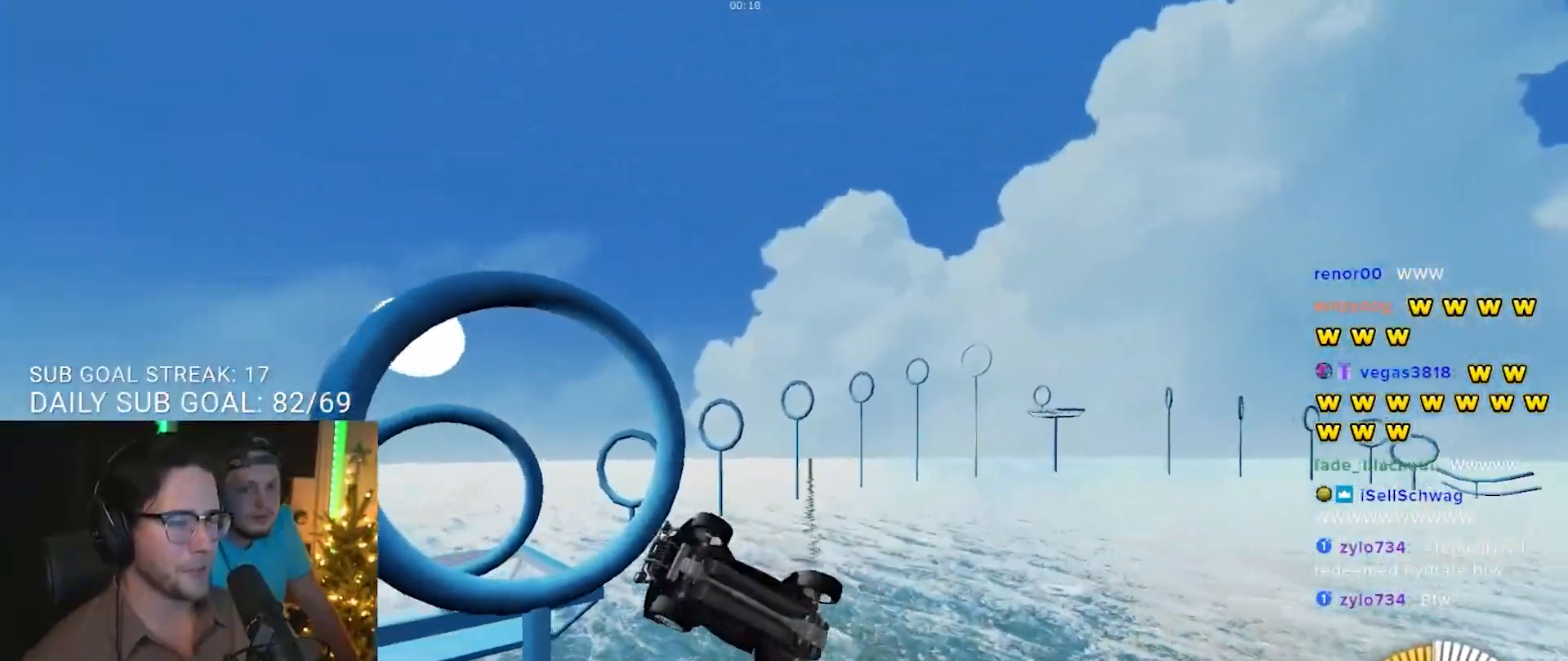
{"buttons": ["R1", "R2", "L3"], "left_stick": "down", "right_stick": "center", "events": [[50, "left_stick", "down-right"], [183, "left_stick", "up"], [433, "left_stick", "down"]]}
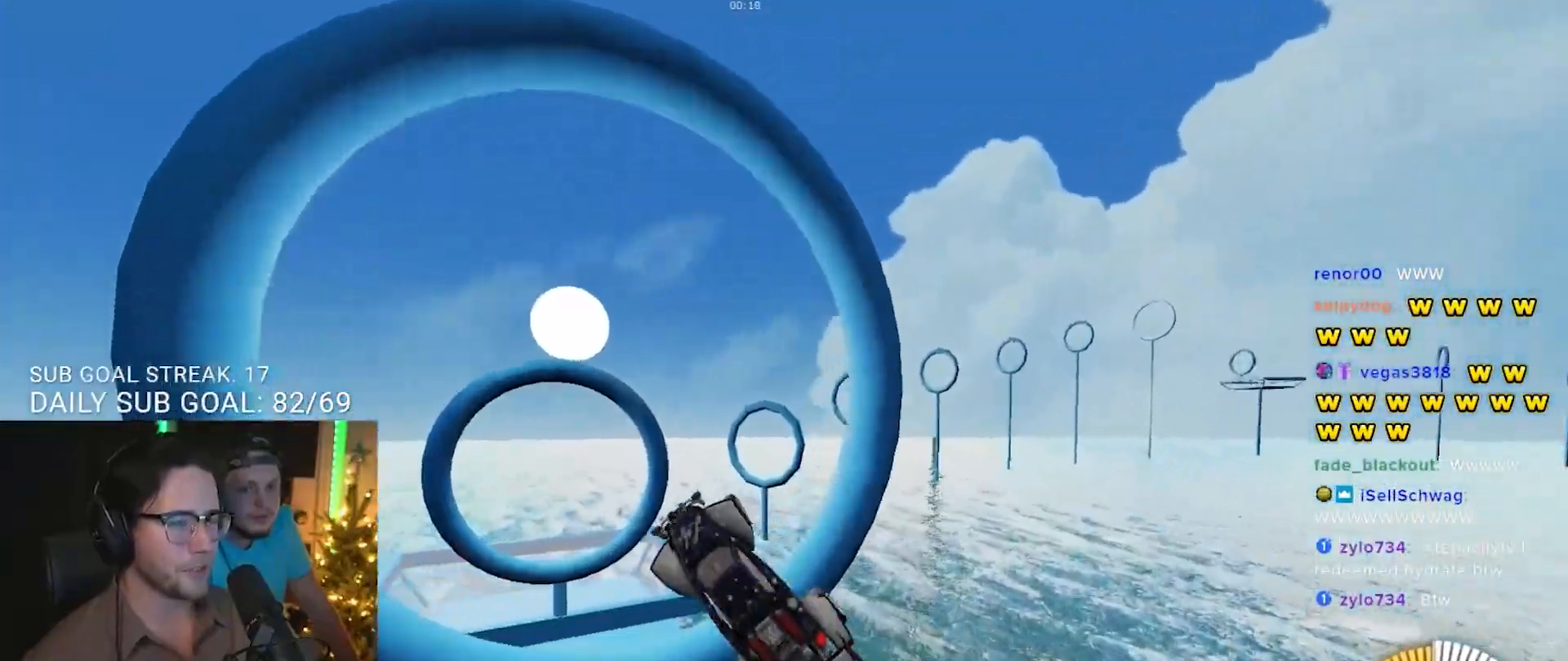
{"buttons": ["R2", "L3"], "left_stick": "up-left", "right_stick": "center", "events": [[117, "L3", "up"], [250, "L3", "down"], [317, "left_stick", "up-left"], [467, "R1", "up"]]}
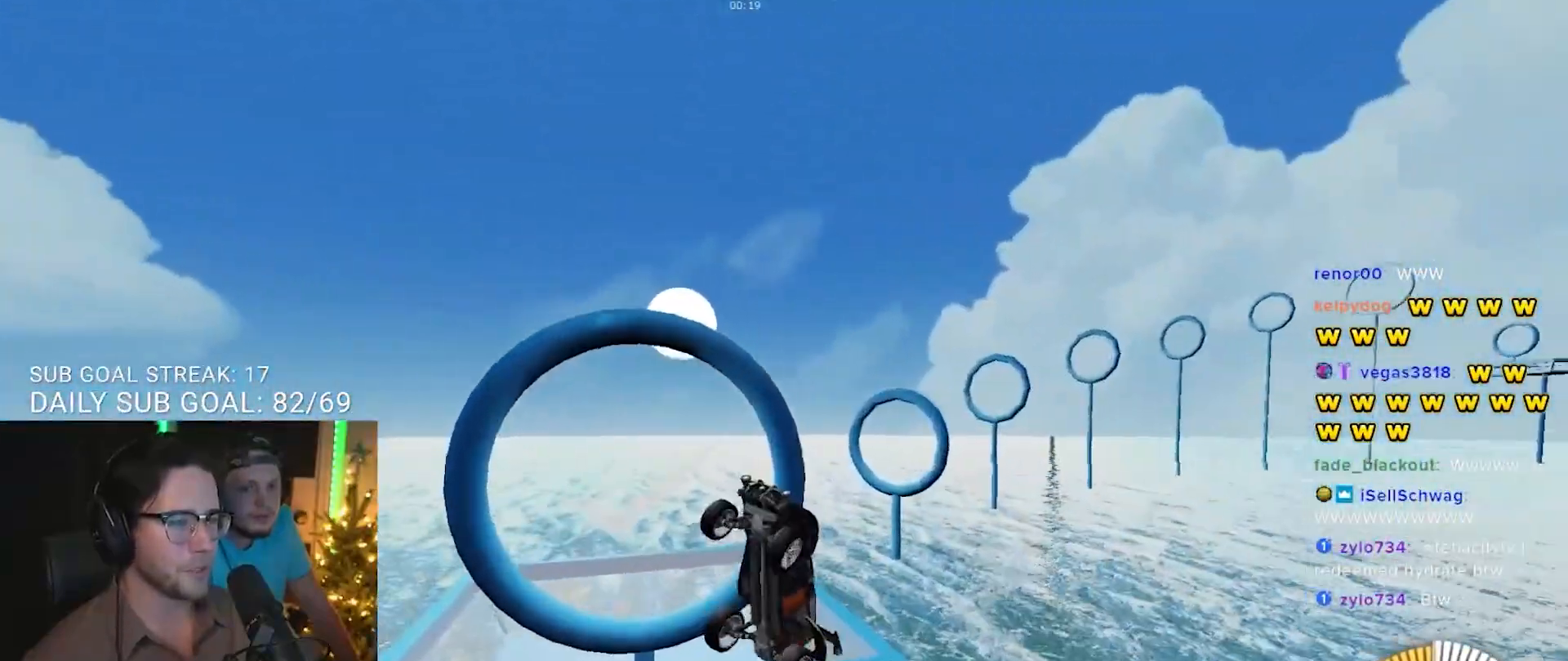
{"buttons": ["R1", "R2", "L3"], "left_stick": "up", "right_stick": "center", "events": [[117, "left_stick", "down-left"], [150, "R1", "down"], [217, "left_stick", "up-left"], [300, "left_stick", "up"]]}
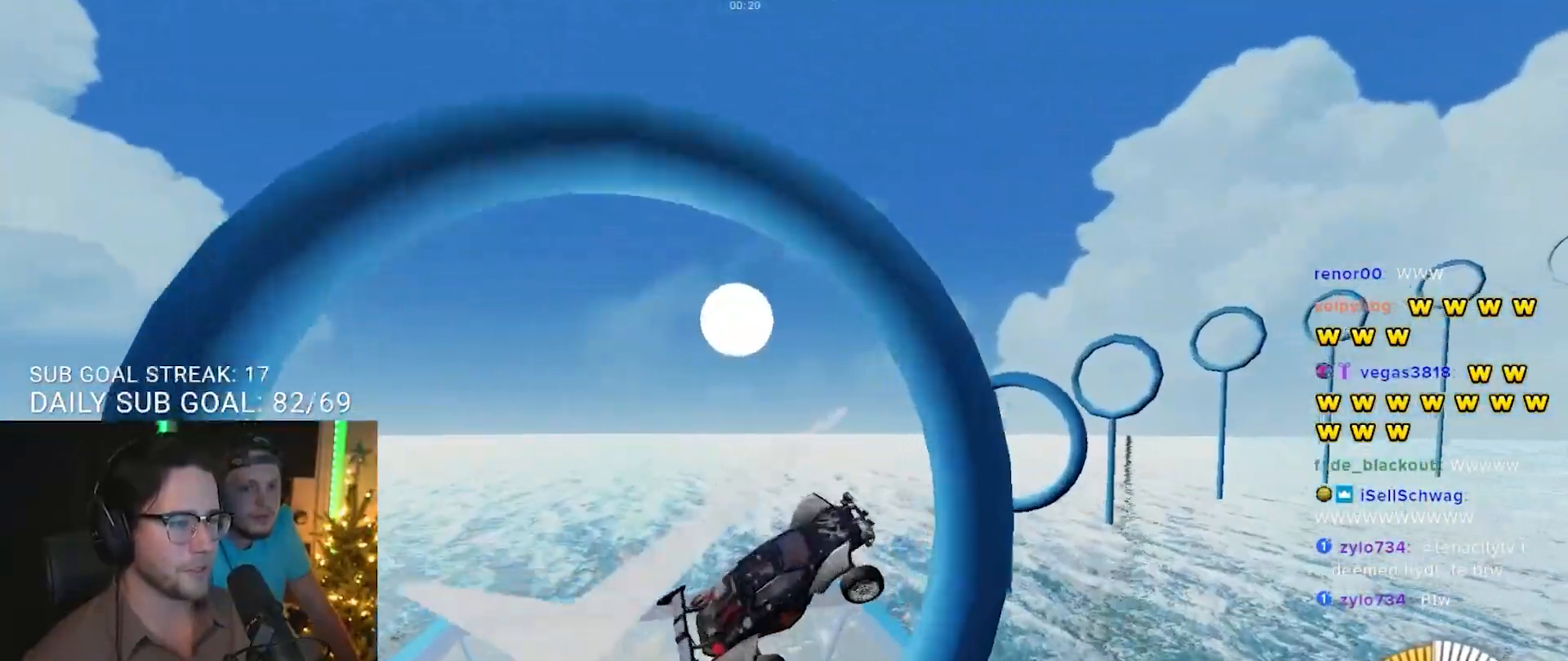
{"buttons": ["R1", "R2", "L3"], "left_stick": "up", "right_stick": "center", "events": [[100, "left_stick", "right"], [217, "left_stick", "down"], [367, "left_stick", "up-left"], [450, "R1", "up"], [467, "left_stick", "up"], [500, "R1", "down"]]}
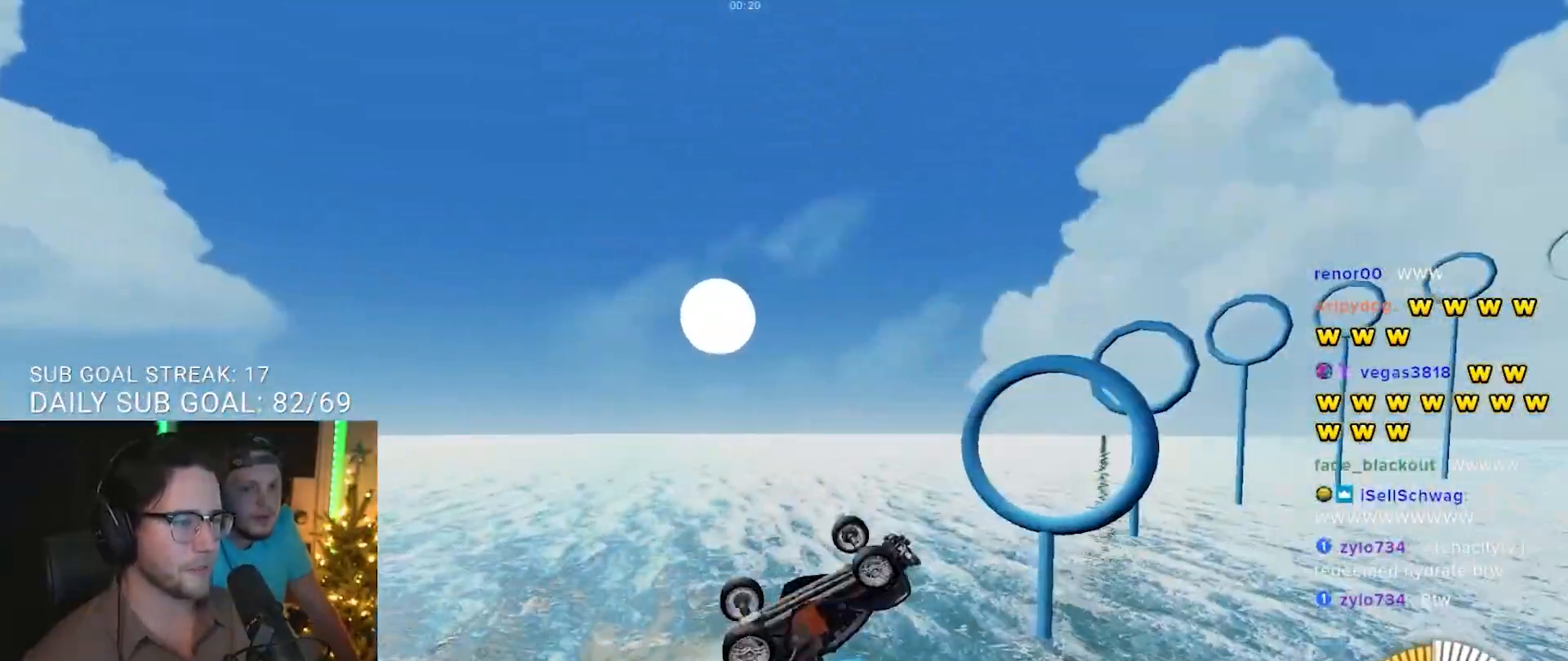
{"buttons": ["R1", "R2", "L3"], "left_stick": "up", "right_stick": "center", "events": [[217, "left_stick", "down-right"], [400, "left_stick", "up"]]}
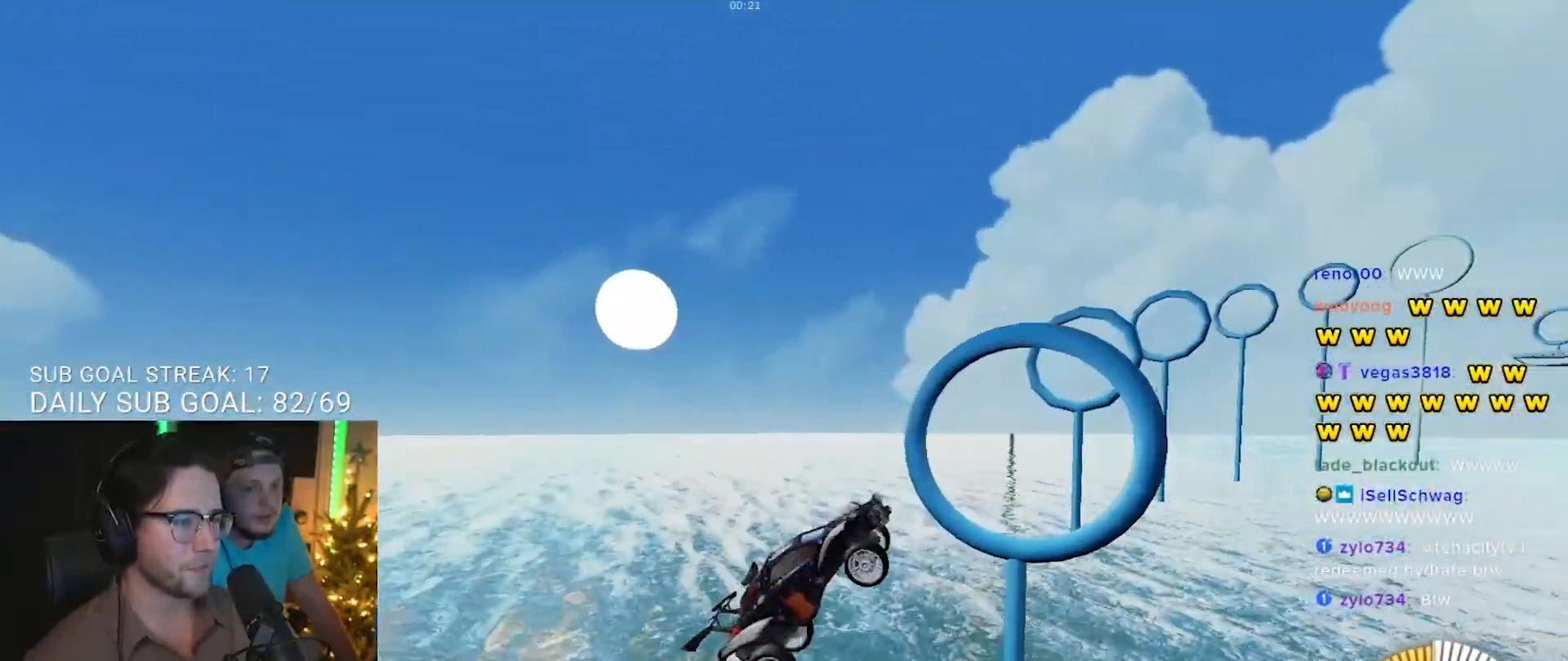
{"buttons": ["R1", "R2", "L3"], "left_stick": "up", "right_stick": "center", "events": [[100, "left_stick", "down"], [233, "left_stick", "up"]]}
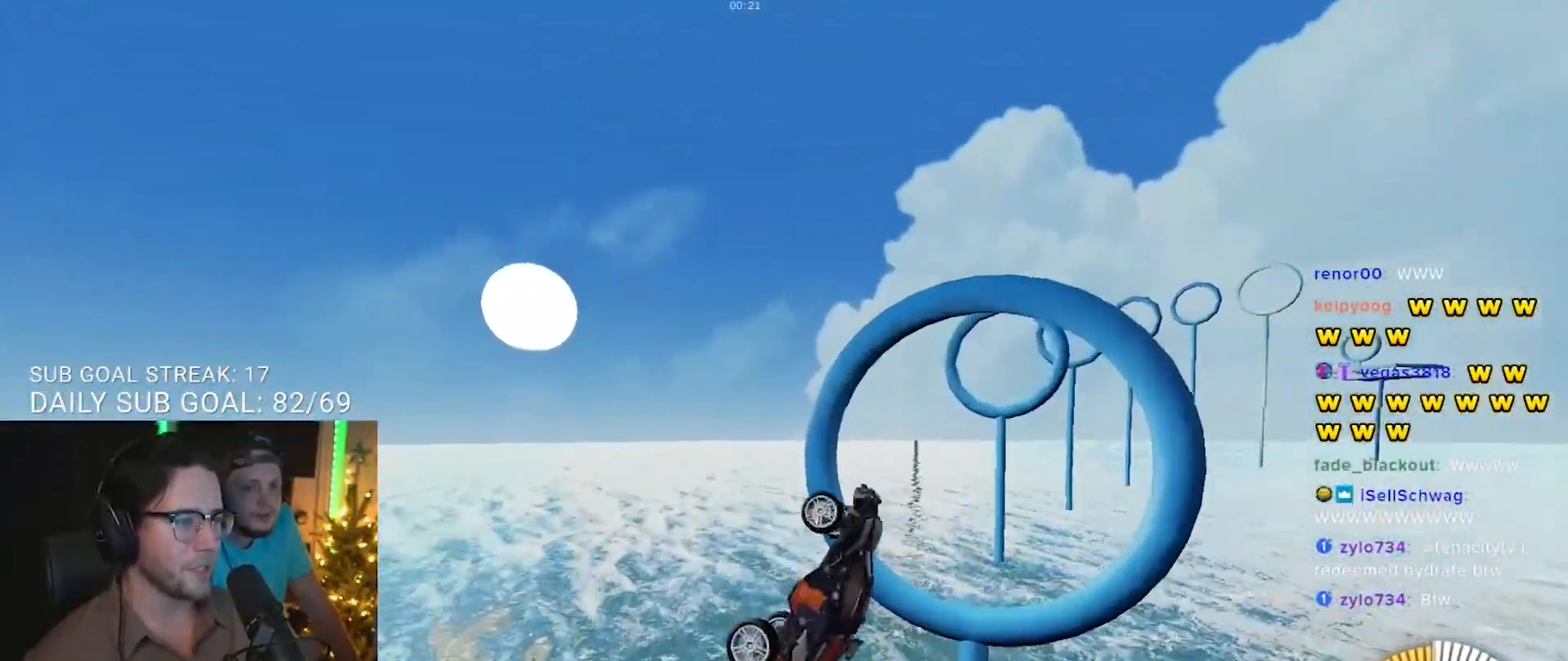
{"buttons": ["R1", "R2", "L3"], "left_stick": "up-left", "right_stick": "center", "events": [[17, "left_stick", "down-right"], [283, "left_stick", "down"], [400, "left_stick", "up-left"]]}
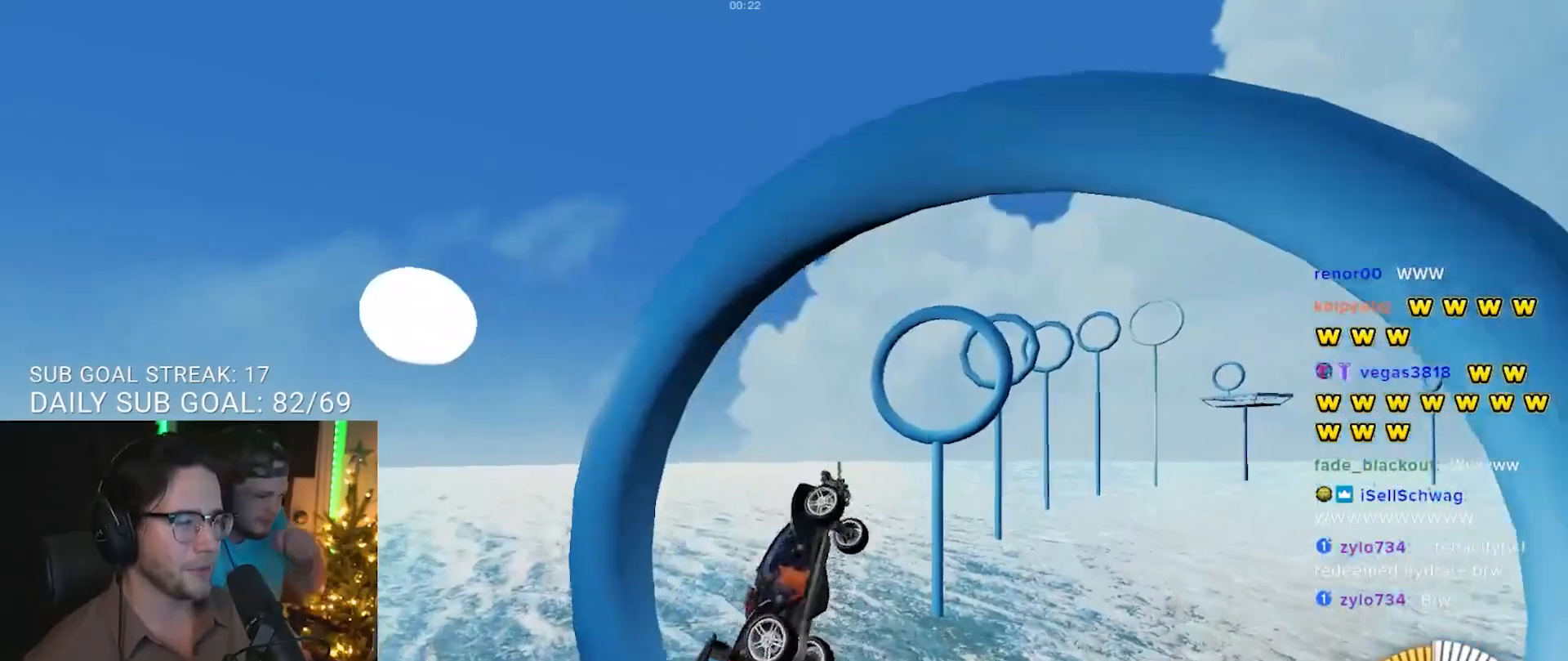
{"buttons": ["R1", "R2", "L3"], "left_stick": "up-left", "right_stick": "center", "events": [[117, "left_stick", "up"], [317, "left_stick", "down"], [467, "left_stick", "up-left"]]}
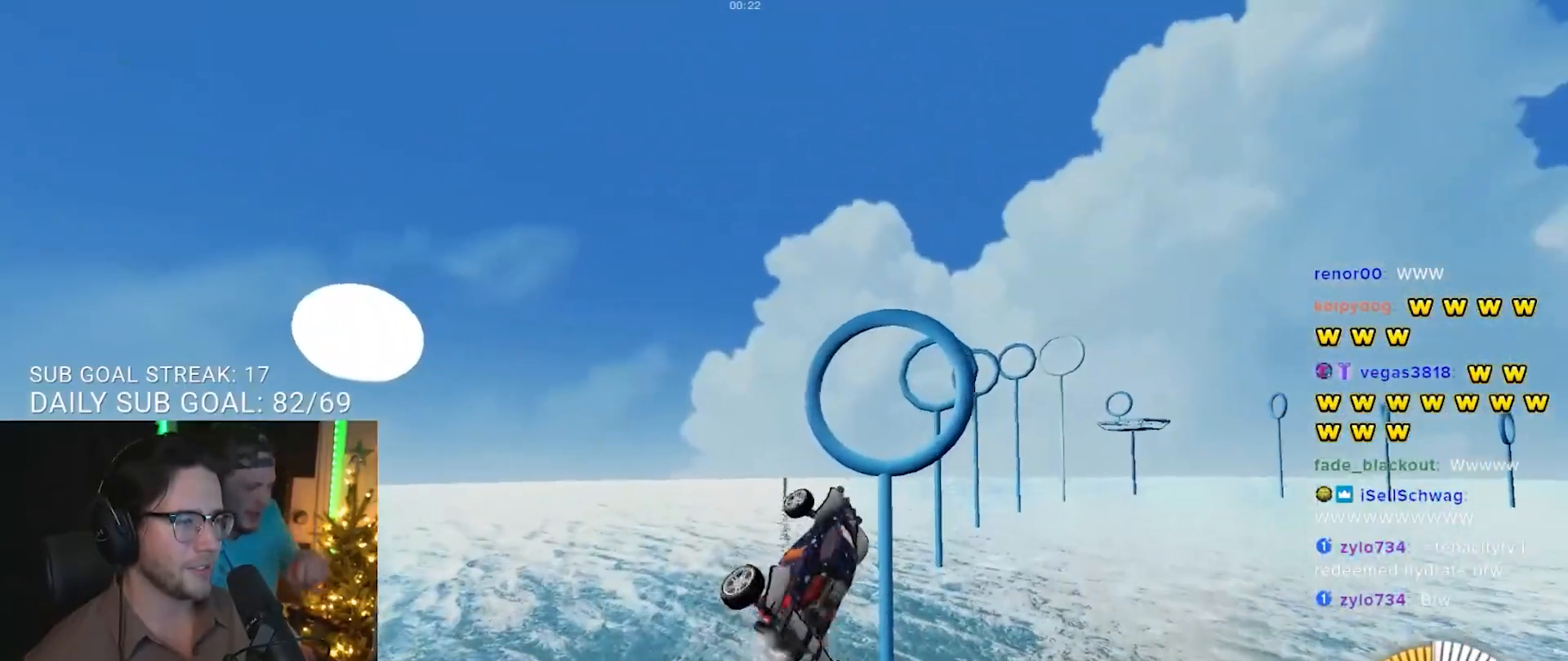
{"buttons": ["R1", "R2", "L3"], "left_stick": "up", "right_stick": "center", "events": [[250, "left_stick", "down-left"], [400, "left_stick", "up-left"], [500, "left_stick", "up"]]}
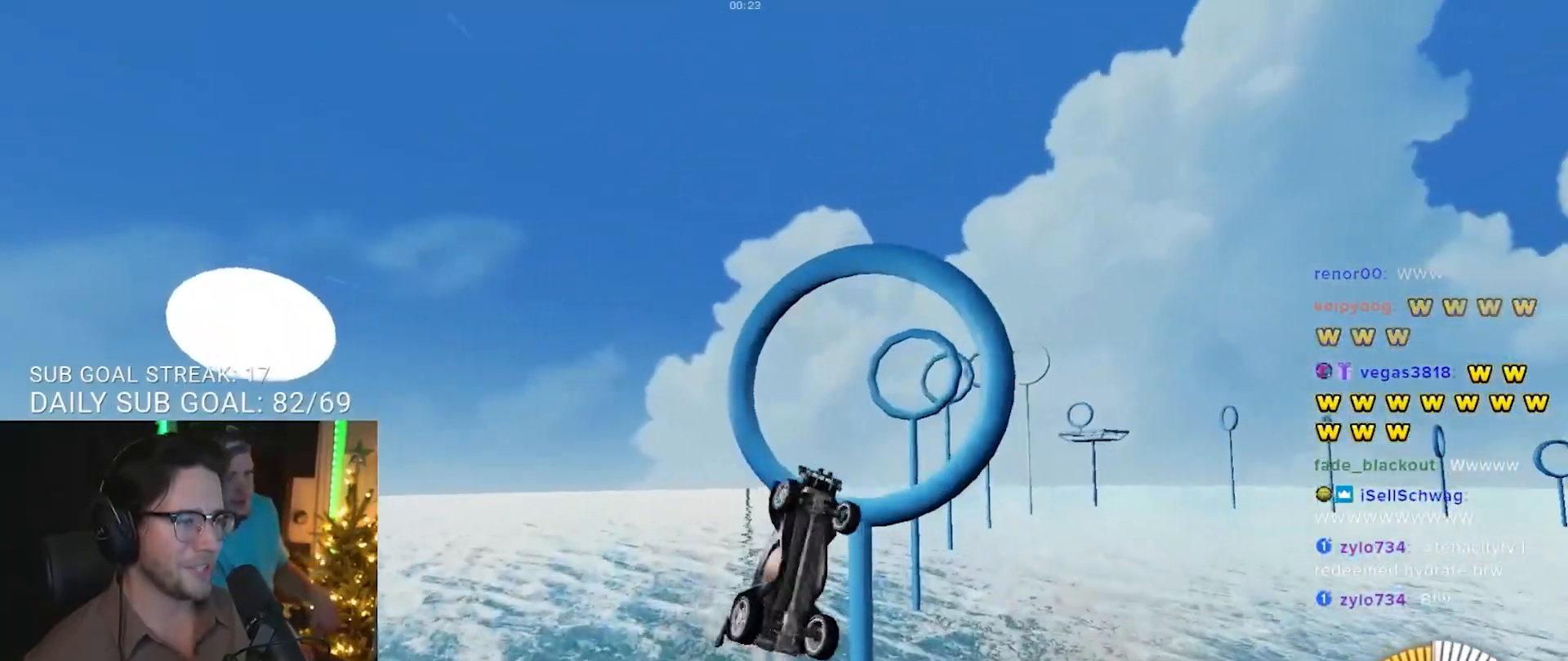
{"buttons": ["R1", "R2", "L3"], "left_stick": "up", "right_stick": "center", "events": [[133, "left_stick", "down"], [467, "left_stick", "up"]]}
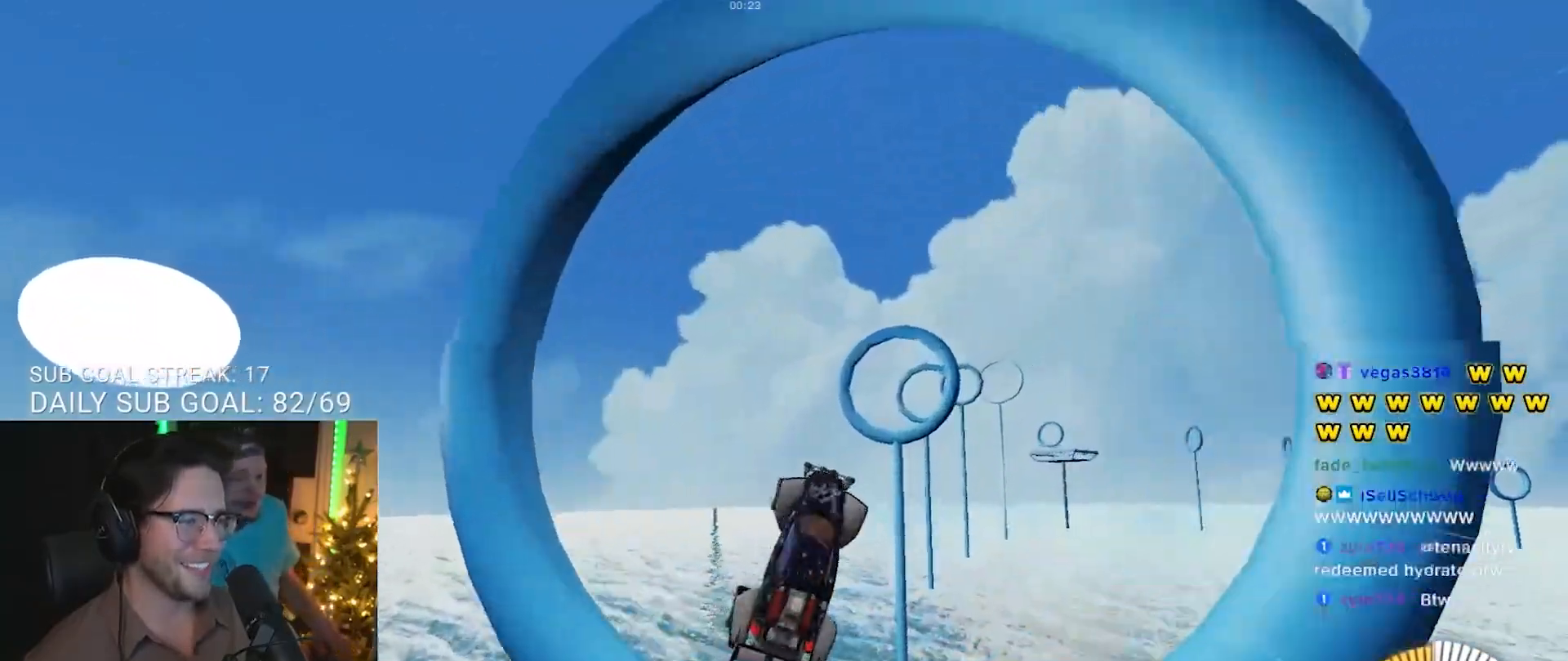
{"buttons": ["R1", "R2", "L3"], "left_stick": "up-left", "right_stick": "center", "events": [[150, "left_stick", "down-right"], [300, "left_stick", "down"], [467, "left_stick", "up-left"]]}
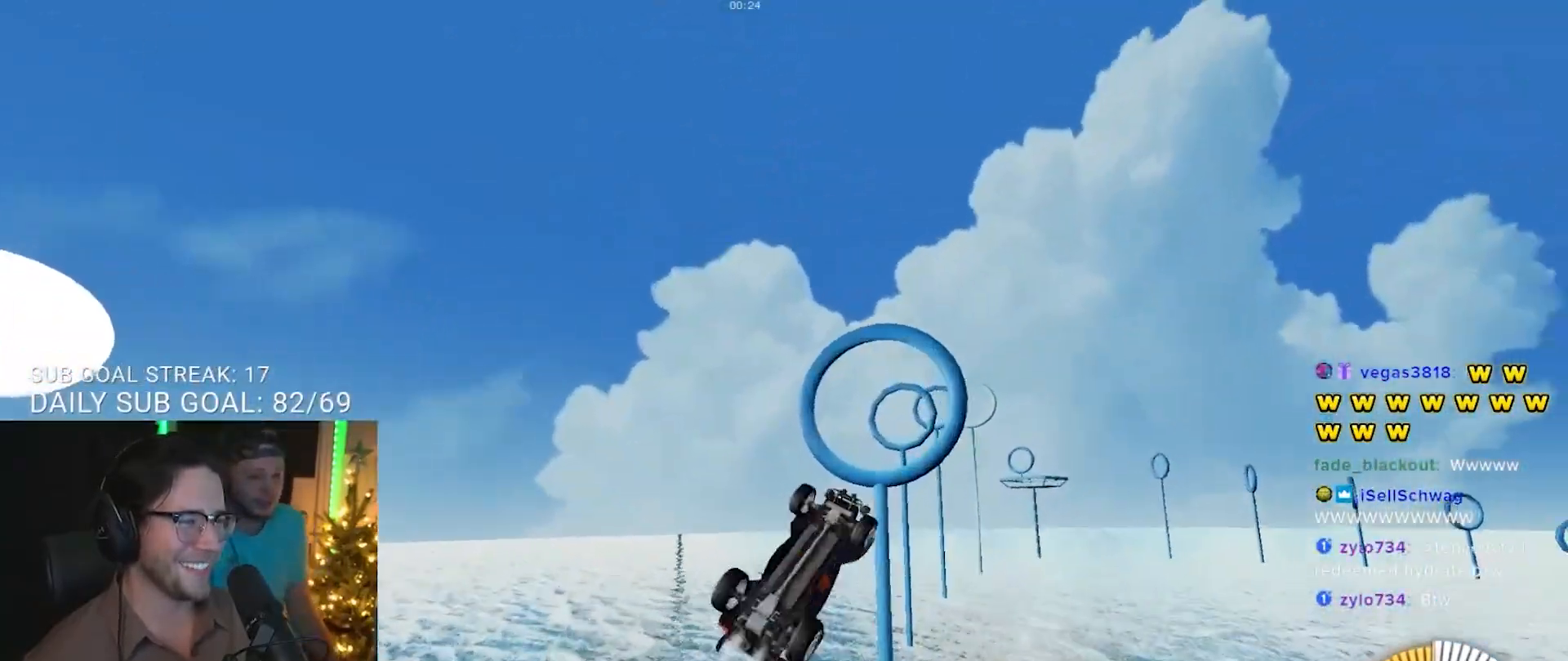
{"buttons": ["R1", "R2", "L3"], "left_stick": "up-left", "right_stick": "center", "events": [[50, "R1", "up"], [100, "R1", "down"], [150, "left_stick", "down-right"], [283, "left_stick", "down-left"], [333, "left_stick", "up-left"]]}
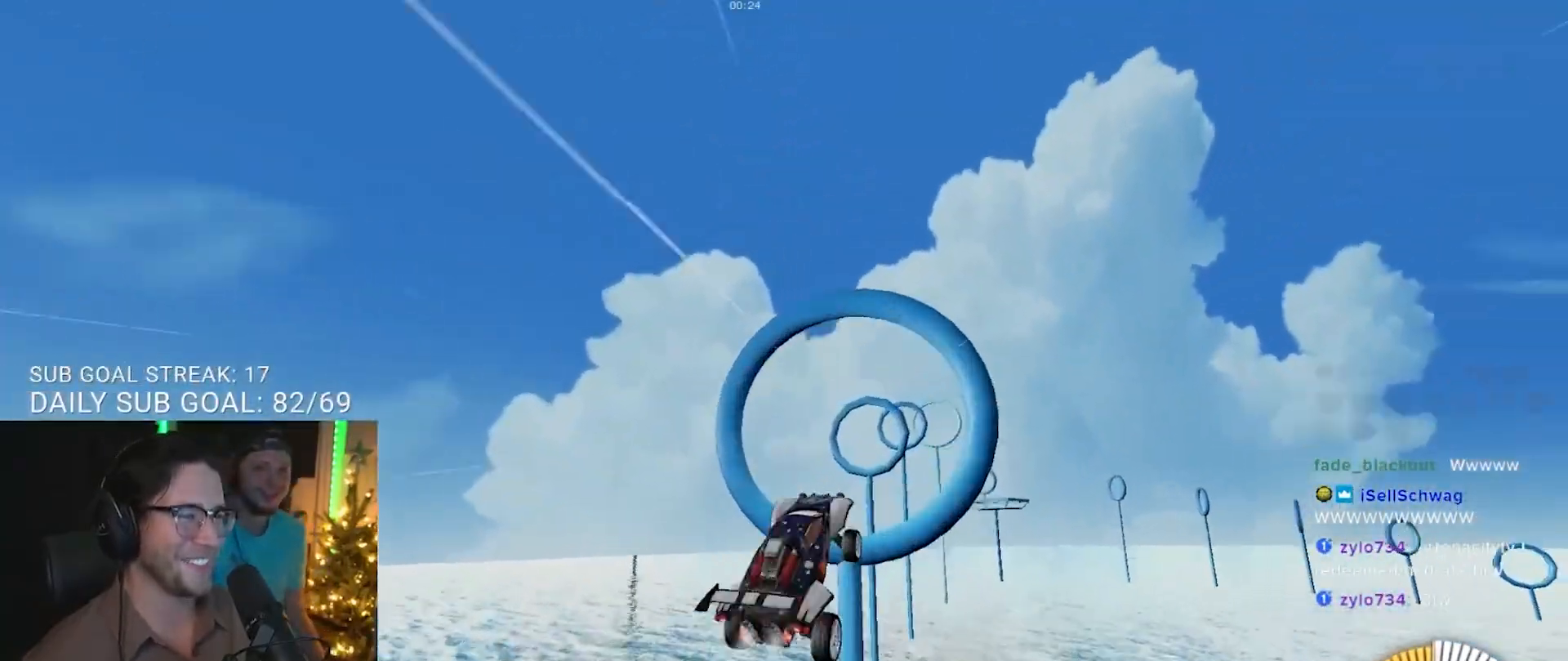
{"buttons": ["R1", "R2", "L3"], "left_stick": "down", "right_stick": "center", "events": [[100, "left_stick", "down-left"], [200, "left_stick", "up-left"], [417, "left_stick", "down"]]}
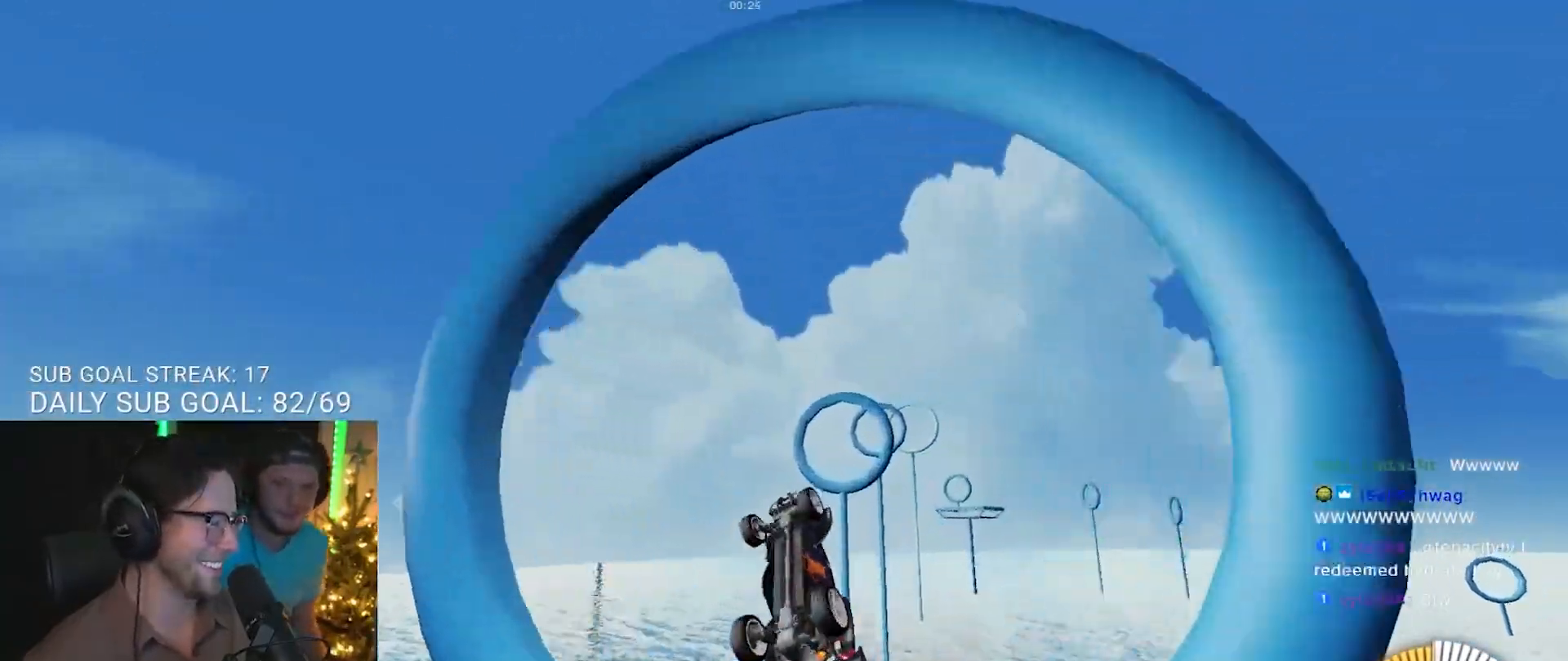
{"buttons": ["R1", "R2", "L3"], "left_stick": "up-left", "right_stick": "center", "events": [[33, "left_stick", "up-left"], [267, "left_stick", "down"], [367, "left_stick", "center"], [417, "left_stick", "up-left"]]}
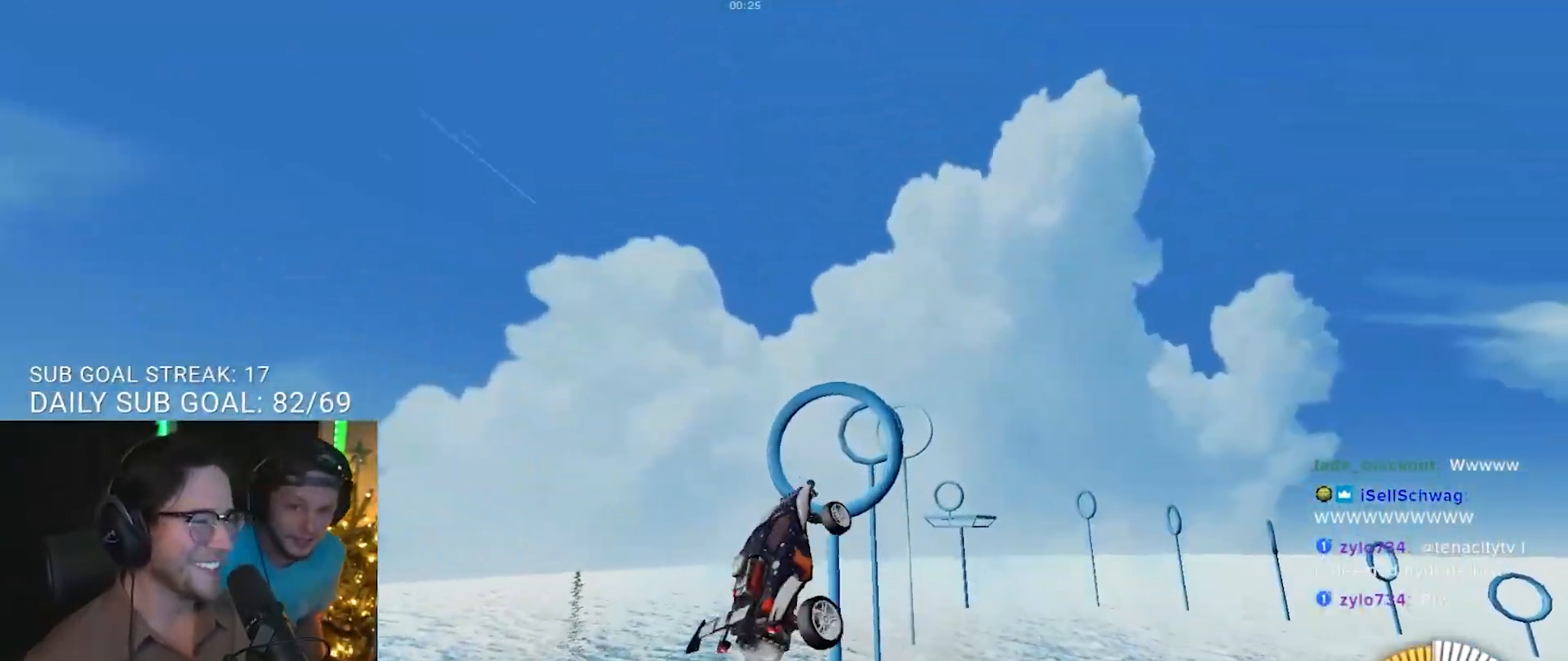
{"buttons": ["R1", "R2", "L3"], "left_stick": "left", "right_stick": "center", "events": [[183, "left_stick", "down"], [483, "left_stick", "left"]]}
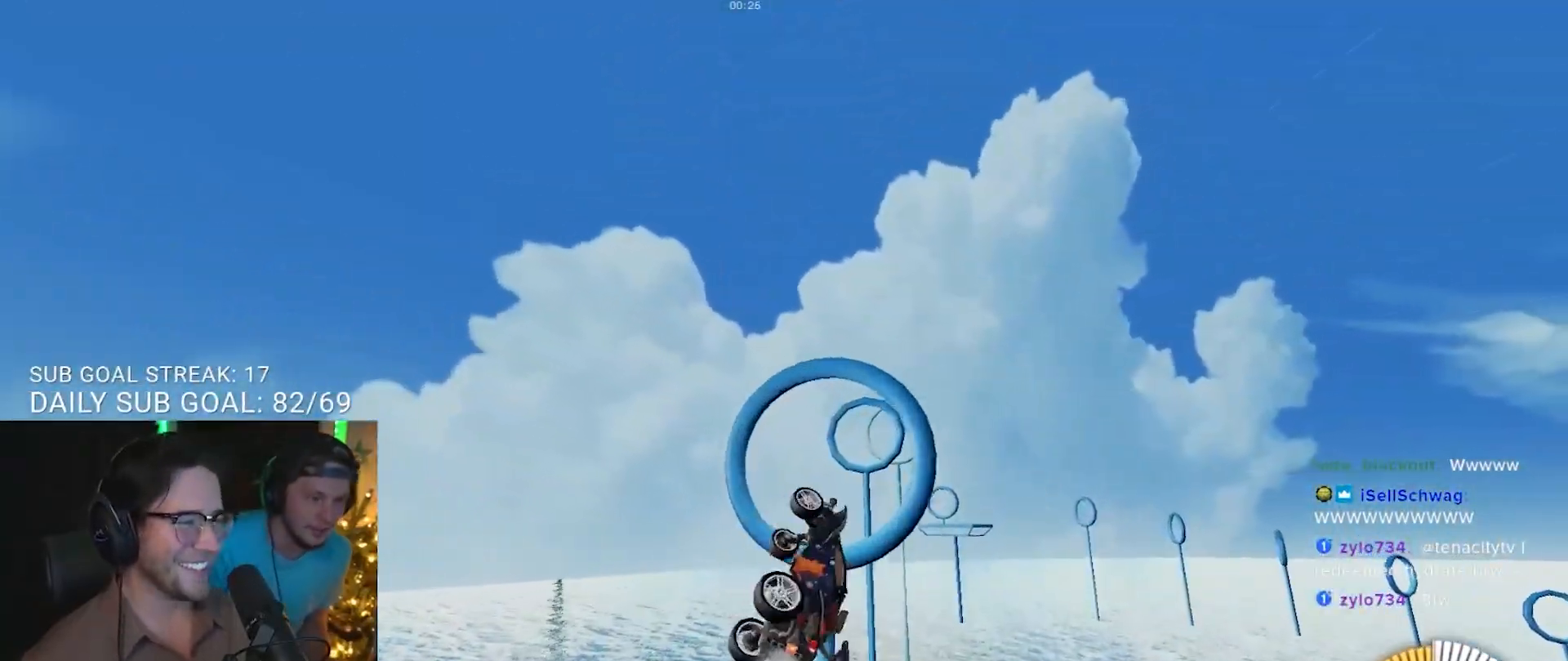
{"buttons": ["R1", "R2", "L3"], "left_stick": "up-left", "right_stick": "center", "events": [[67, "R1", "up"], [100, "left_stick", "up"], [200, "R1", "down"], [317, "left_stick", "down"], [367, "left_stick", "left"], [417, "left_stick", "up-left"]]}
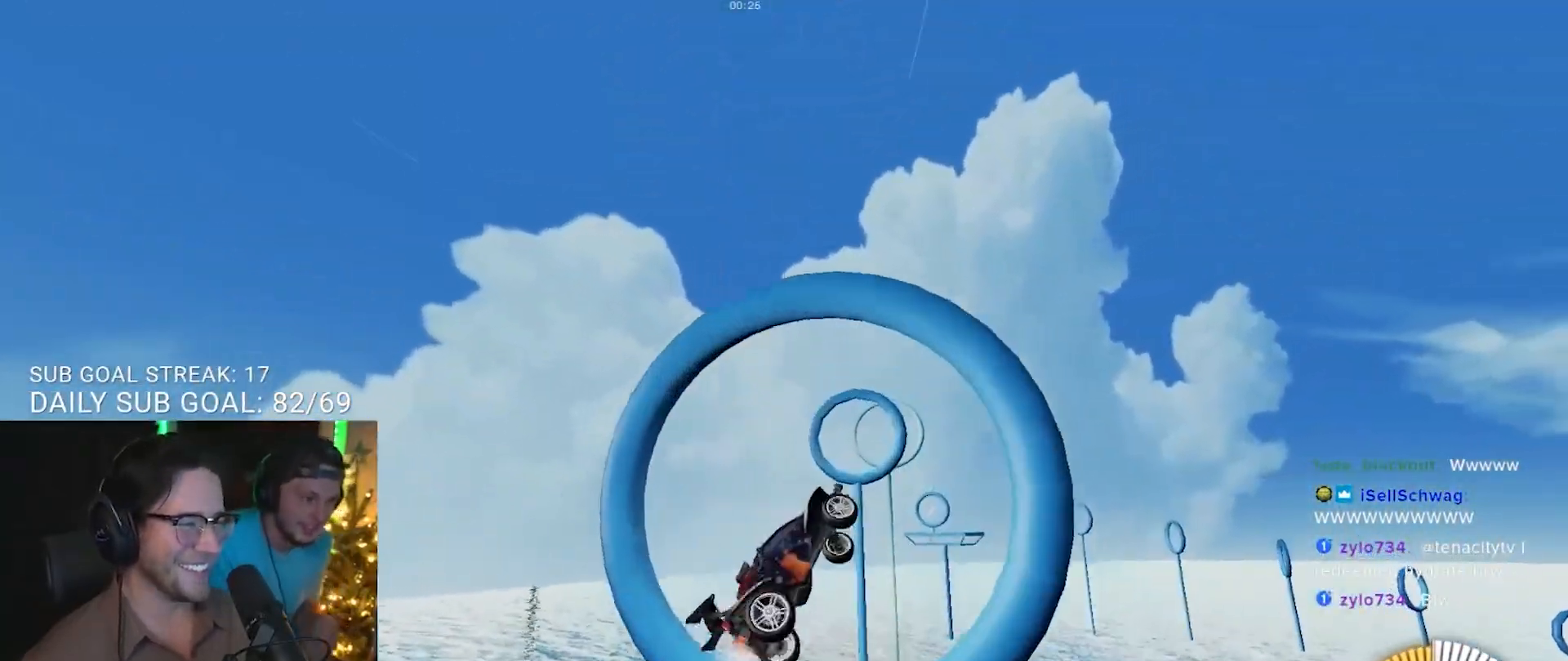
{"buttons": ["R1", "R2", "L3"], "left_stick": "up", "right_stick": "center", "events": [[150, "left_stick", "down-left"], [417, "left_stick", "up"]]}
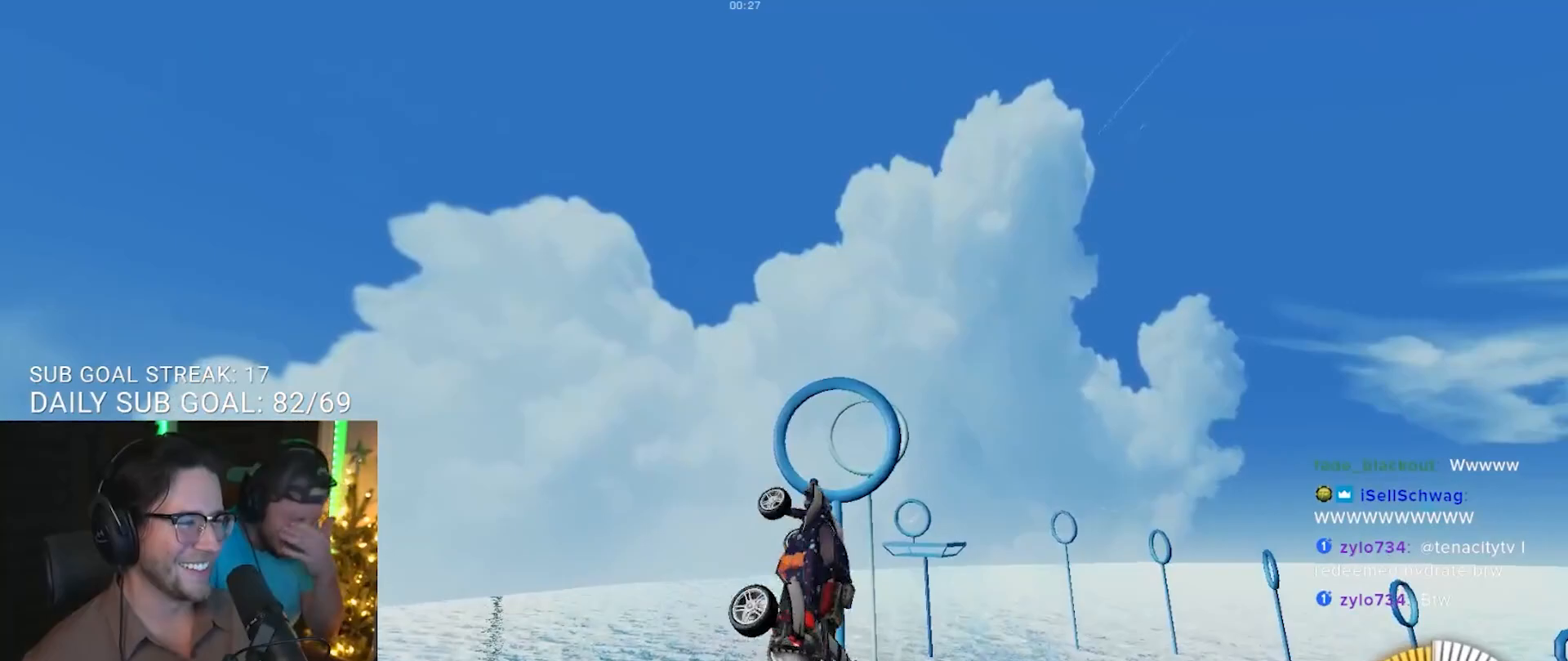
{"buttons": ["L2", "R1", "R2"], "left_stick": "right", "right_stick": "center", "events": [[67, "left_stick", "right"], [167, "L3", "up"], [183, "L2", "down"]]}